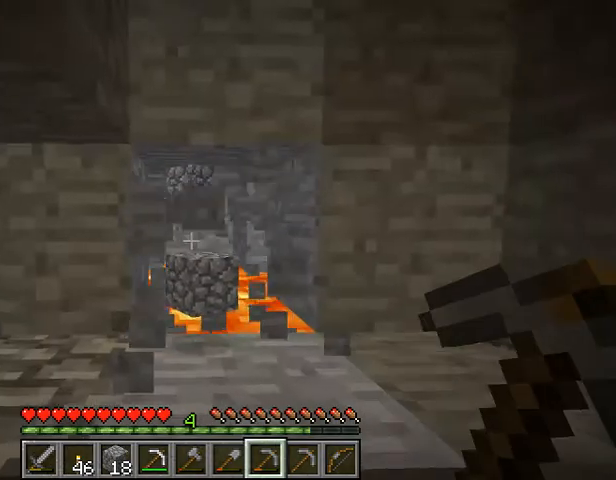
Gameplay with keyboard; each line is a JSON object with the keys held at the frame after it. "events" lists presses ("down") and releases ("up") of "1", "2", "3", "4", "5", "a", "alt", "b", "c", "ctrl", "d", "e", "f", "g", "q", "r", "s", "shift", "space", "t", "tab", "v", "w", "x" and "z" between this image and that frame as [ms after this image, input, new state], when the widget could be followed in between. No other keys are recorded. Mouse input is not recorded.
{"keys": ["space", "w"], "events": [[200, "w", "down"], [433, "space", "down"]]}
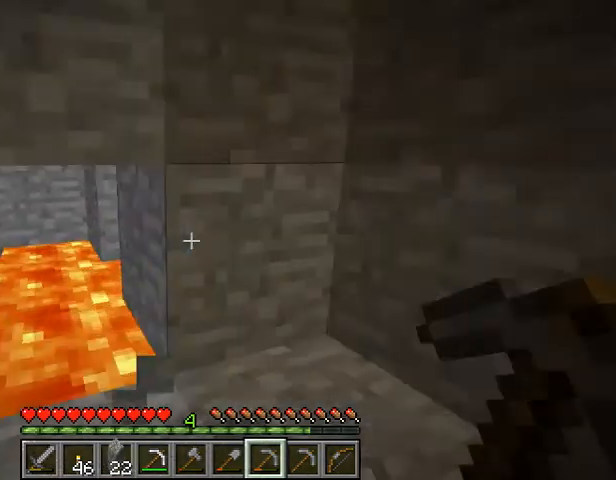
{"keys": ["s"], "events": [[133, "space", "up"], [300, "w", "up"], [500, "s", "down"]]}
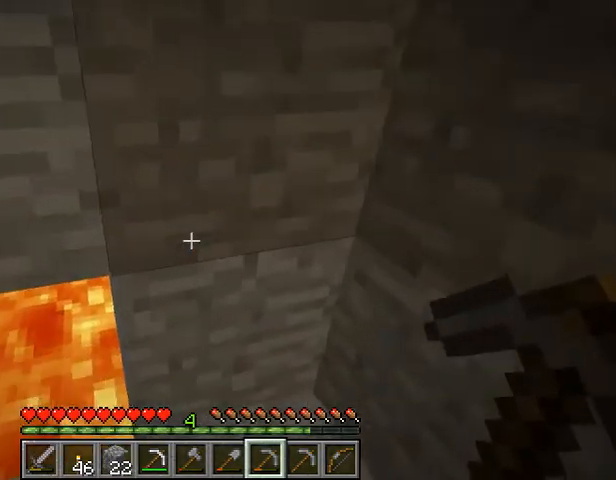
{"keys": [], "events": [[467, "s", "up"]]}
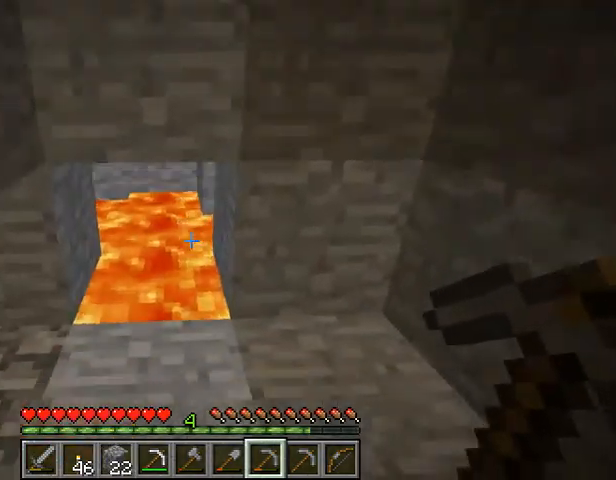
{"keys": [], "events": []}
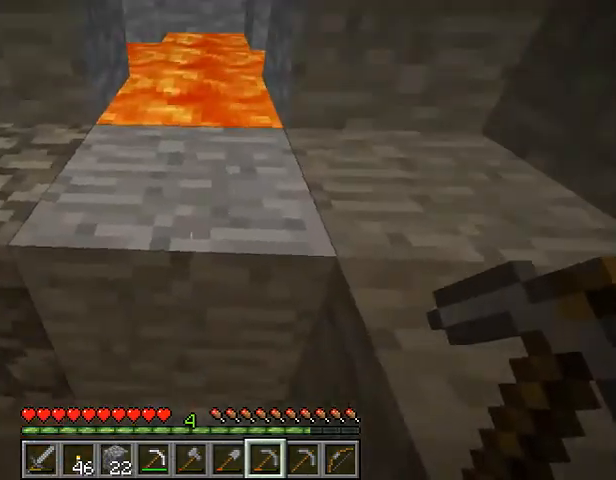
{"keys": [], "events": []}
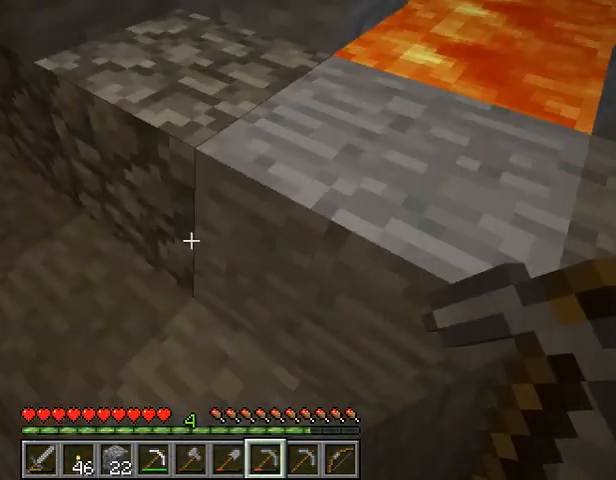
{"keys": [], "events": []}
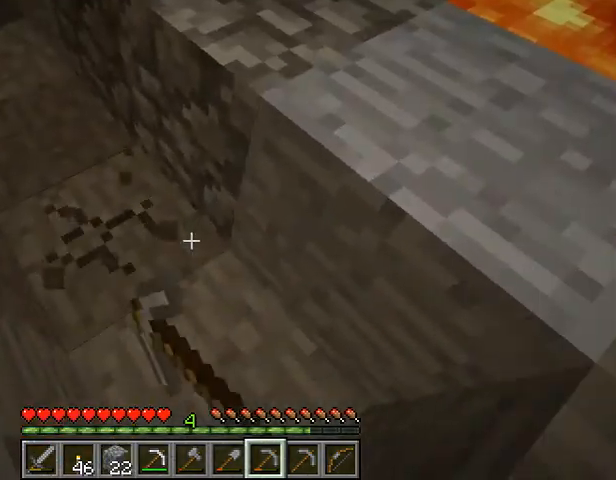
{"keys": [], "events": []}
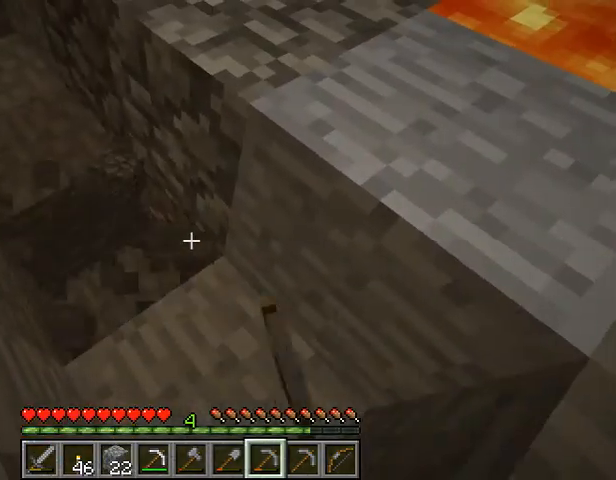
{"keys": [], "events": []}
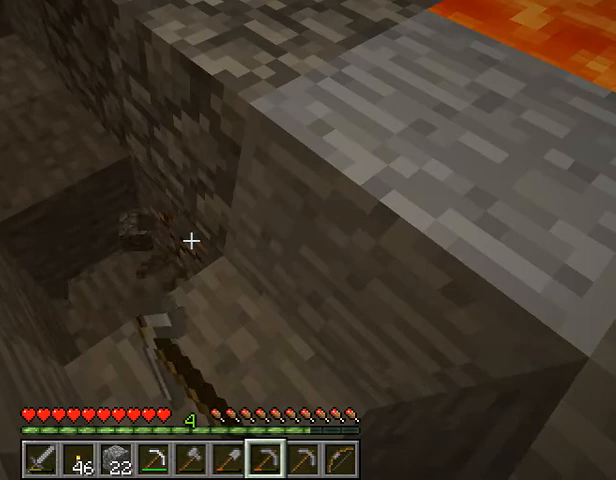
{"keys": [], "events": []}
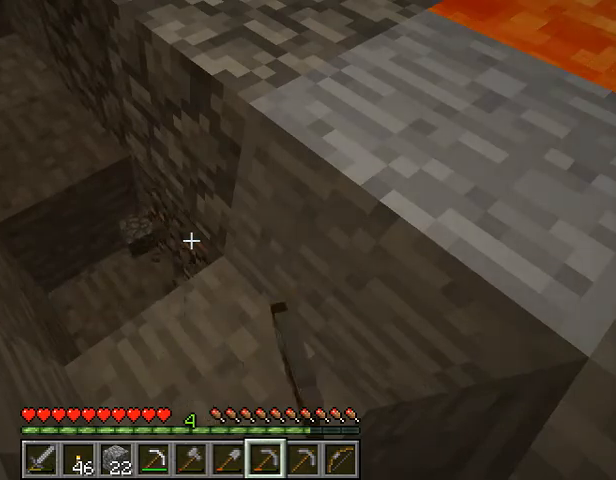
{"keys": [], "events": []}
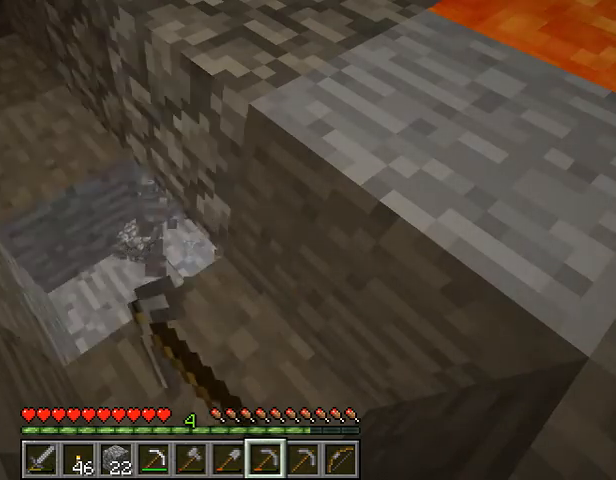
{"keys": ["w"], "events": [[300, "w", "down"]]}
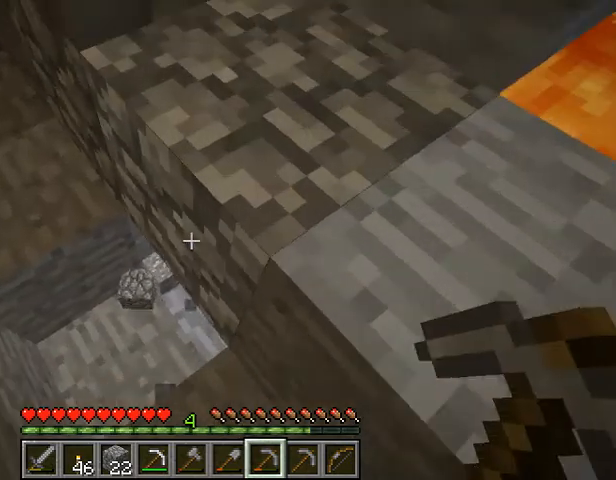
{"keys": ["s"], "events": [[100, "w", "up"], [500, "s", "down"]]}
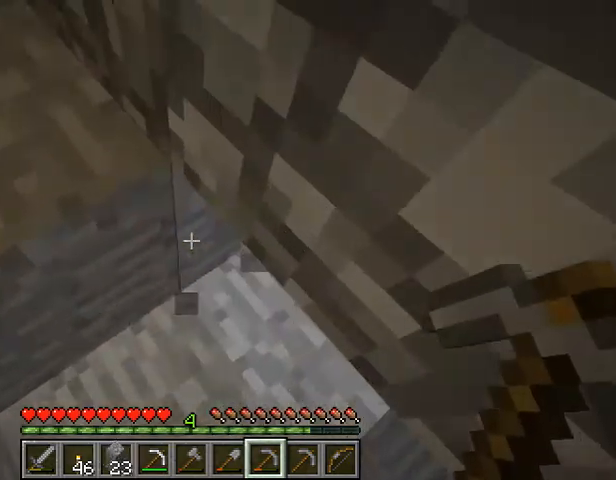
{"keys": ["s"], "events": [[100, "space", "down"], [267, "space", "up"]]}
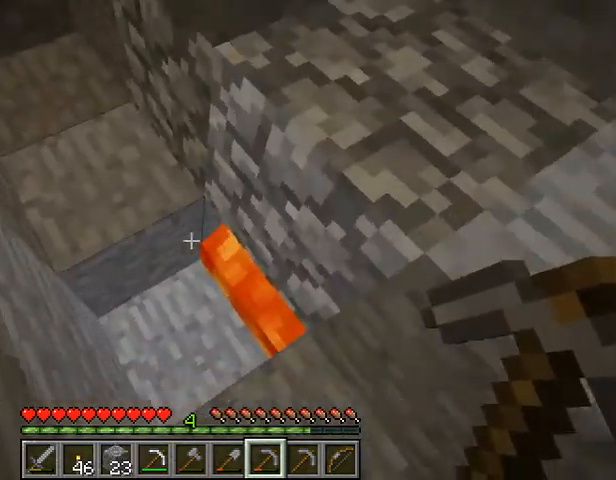
{"keys": [], "events": [[233, "s", "up"]]}
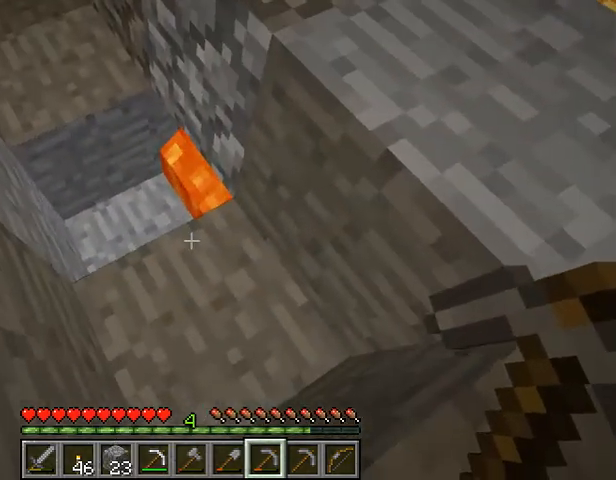
{"keys": [], "events": []}
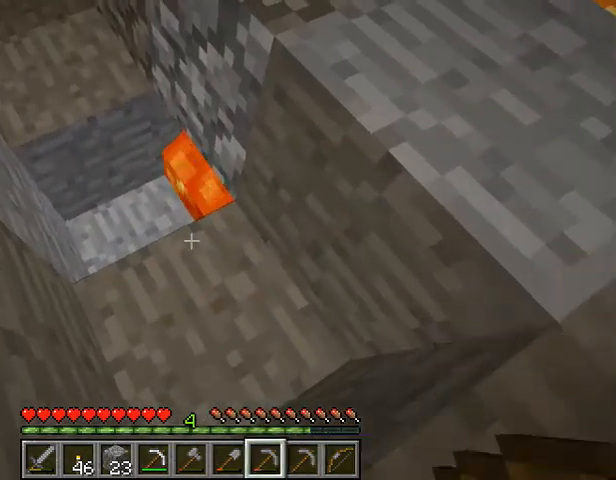
{"keys": [], "events": []}
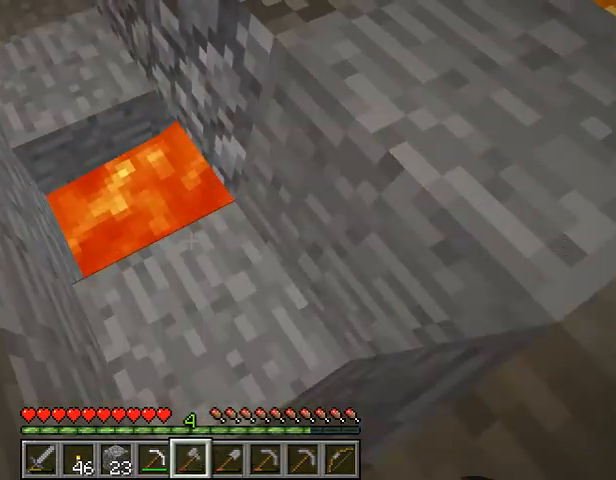
{"keys": [], "events": []}
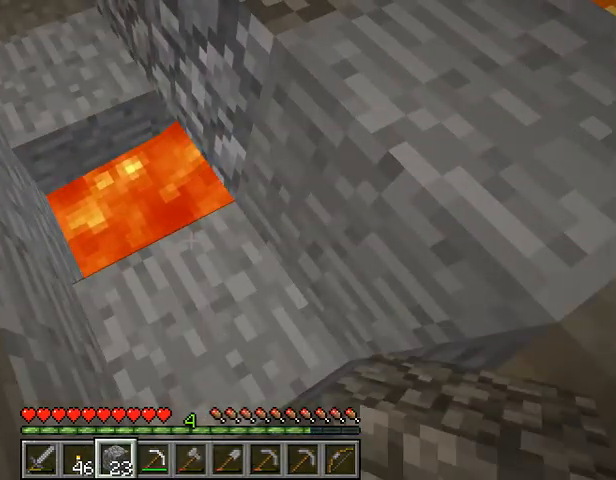
{"keys": [], "events": []}
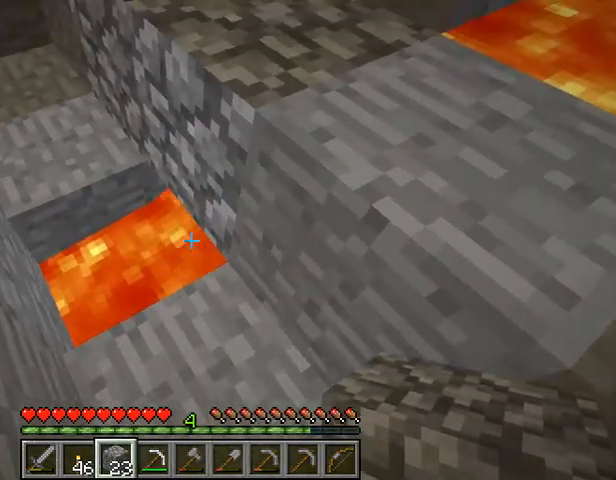
{"keys": [], "events": []}
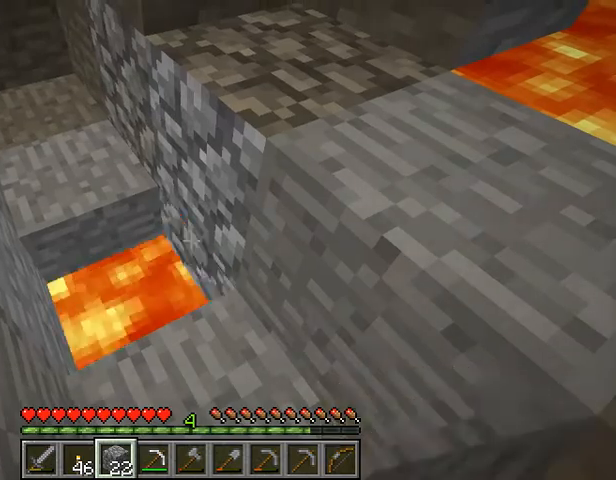
{"keys": [], "events": []}
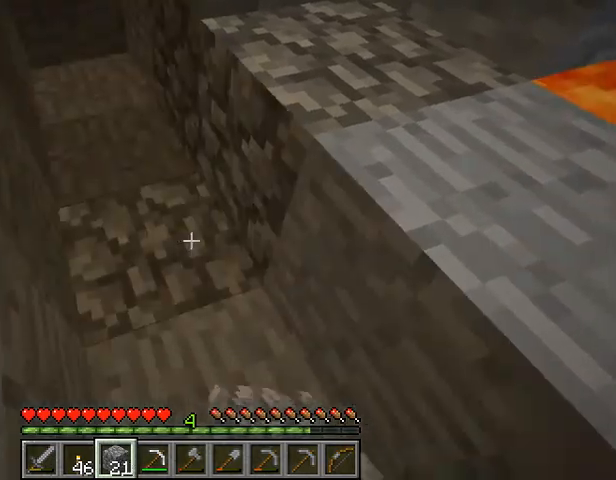
{"keys": [], "events": []}
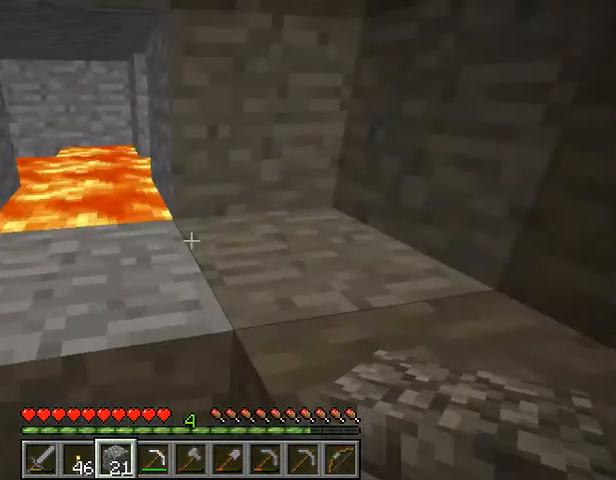
{"keys": [], "events": []}
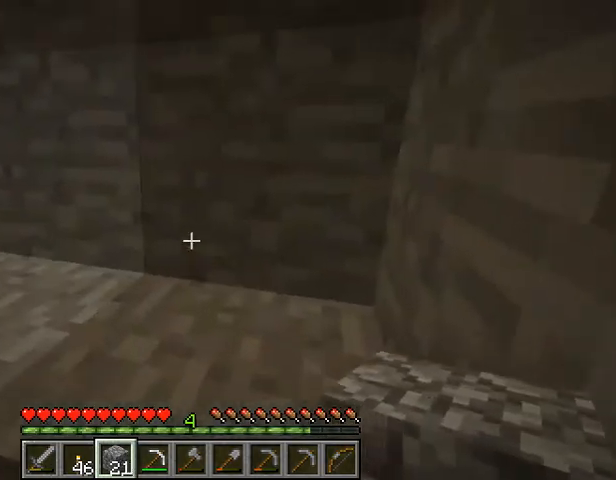
{"keys": [], "events": []}
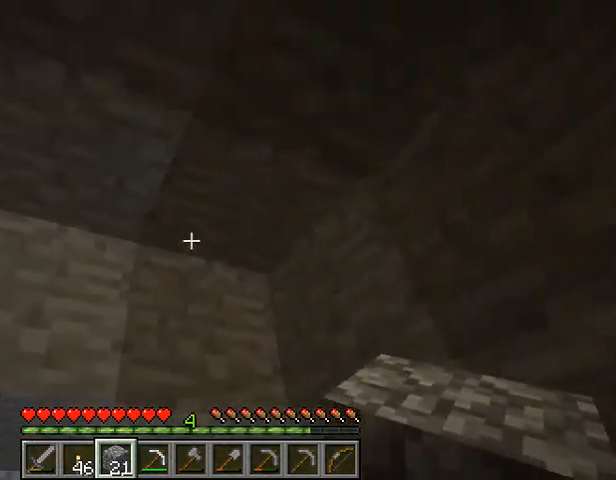
{"keys": [], "events": []}
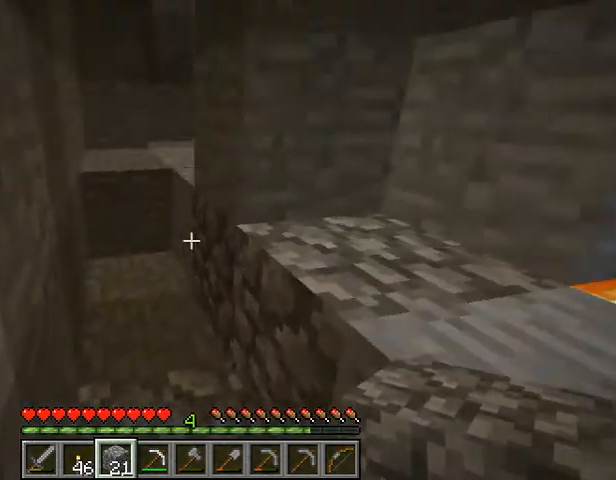
{"keys": [], "events": [[300, "w", "down"], [500, "w", "up"]]}
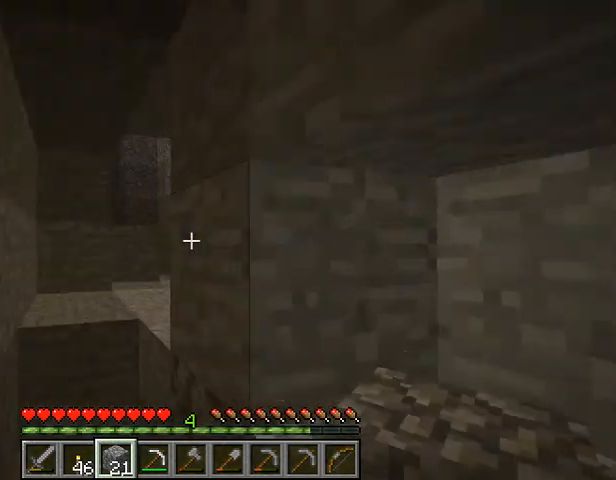
{"keys": [], "events": []}
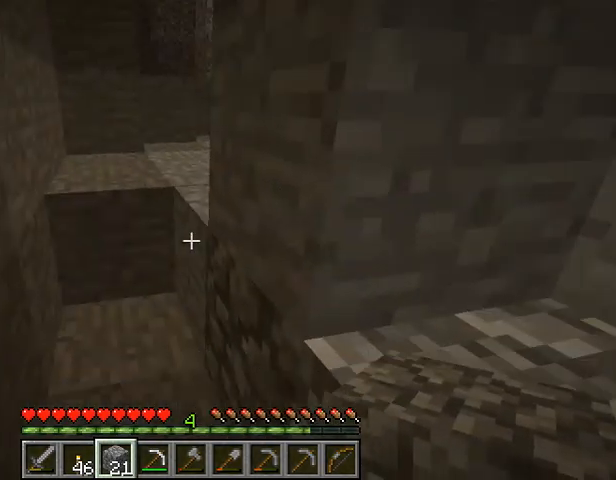
{"keys": ["w"], "events": [[433, "w", "down"]]}
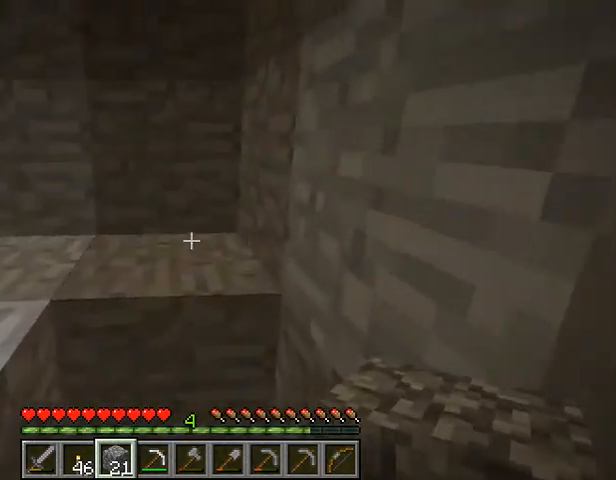
{"keys": ["w"], "events": [[333, "space", "down"], [467, "space", "up"]]}